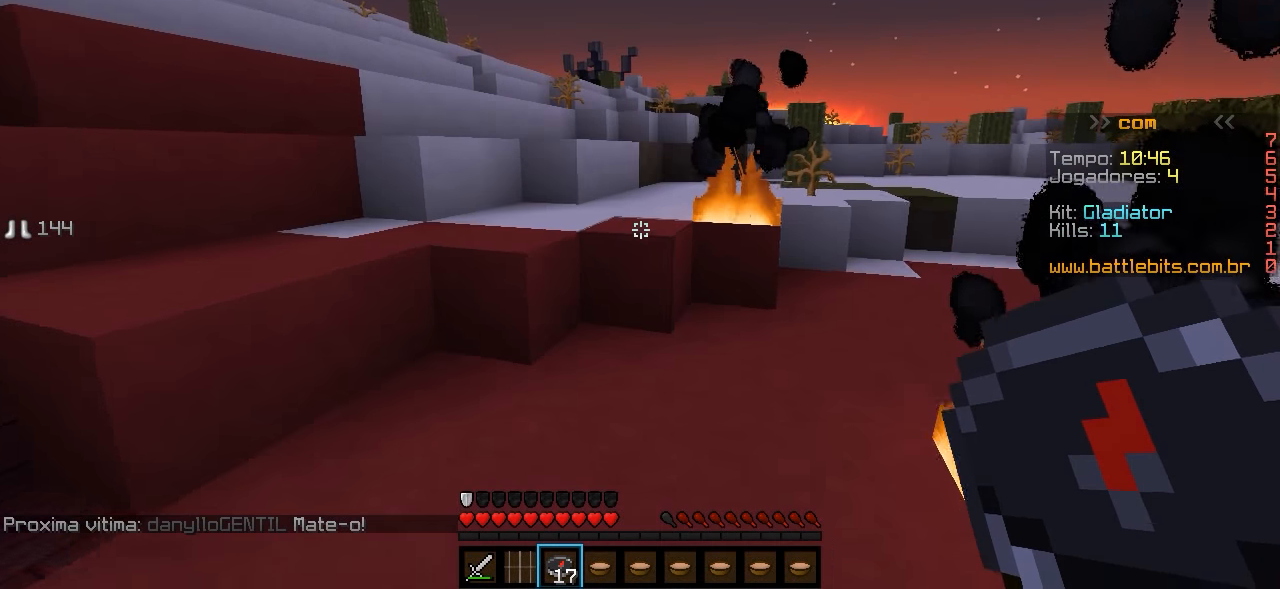
Gameplay with keyboard; each line is a JSON object with the keys held at the frame after it. "events" lists presses ("down") and releases ("up") of "a", "d", "s" and "w" between this image and that frame as [ms after this image, input, new state], when the widget could be followed in between. No other keys are recorded. Mouse input is not recorded.
{"keys": ["w"], "events": []}
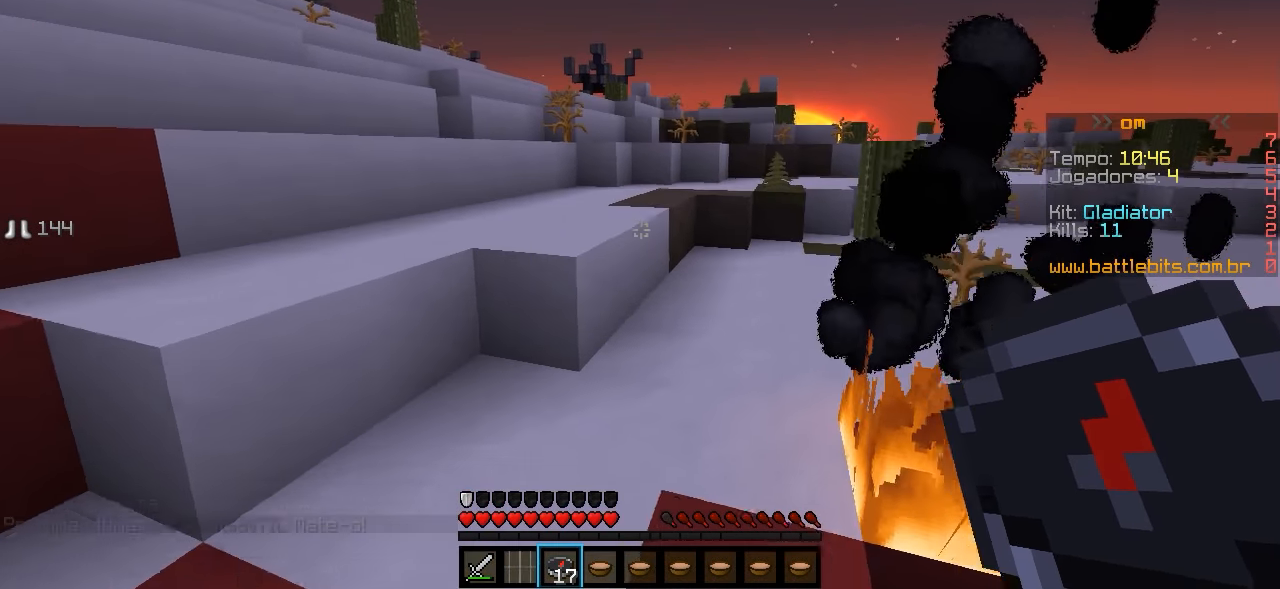
{"keys": ["w"], "events": [[333, "a", "down"], [483, "a", "up"]]}
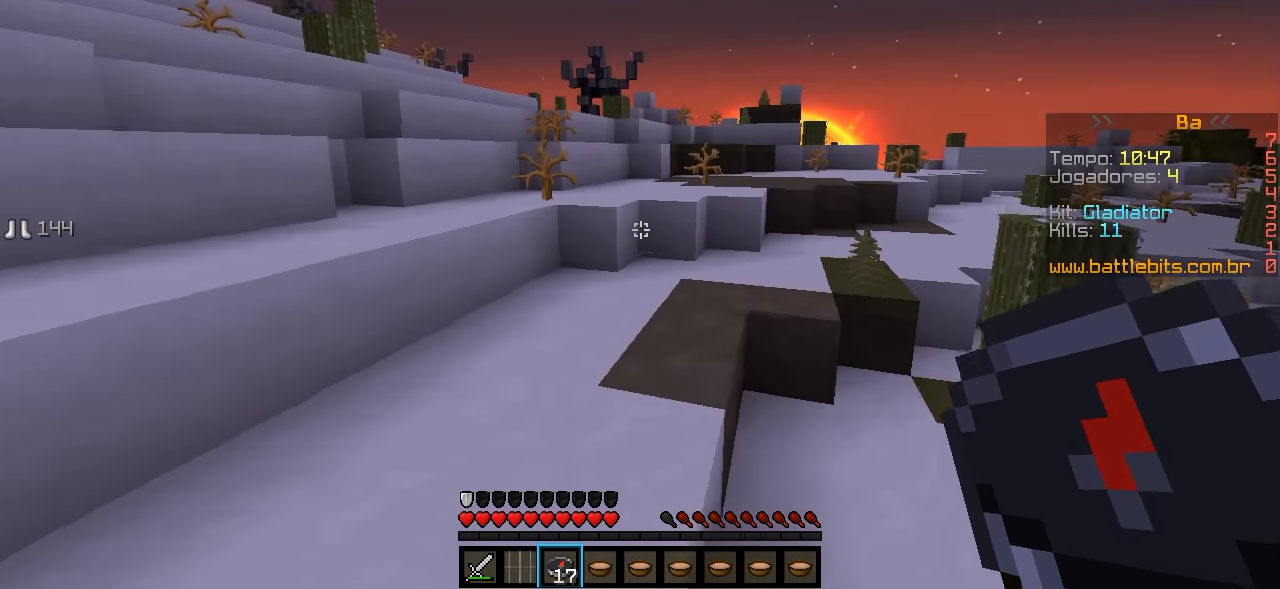
{"keys": ["w"], "events": [[233, "d", "down"], [383, "d", "up"]]}
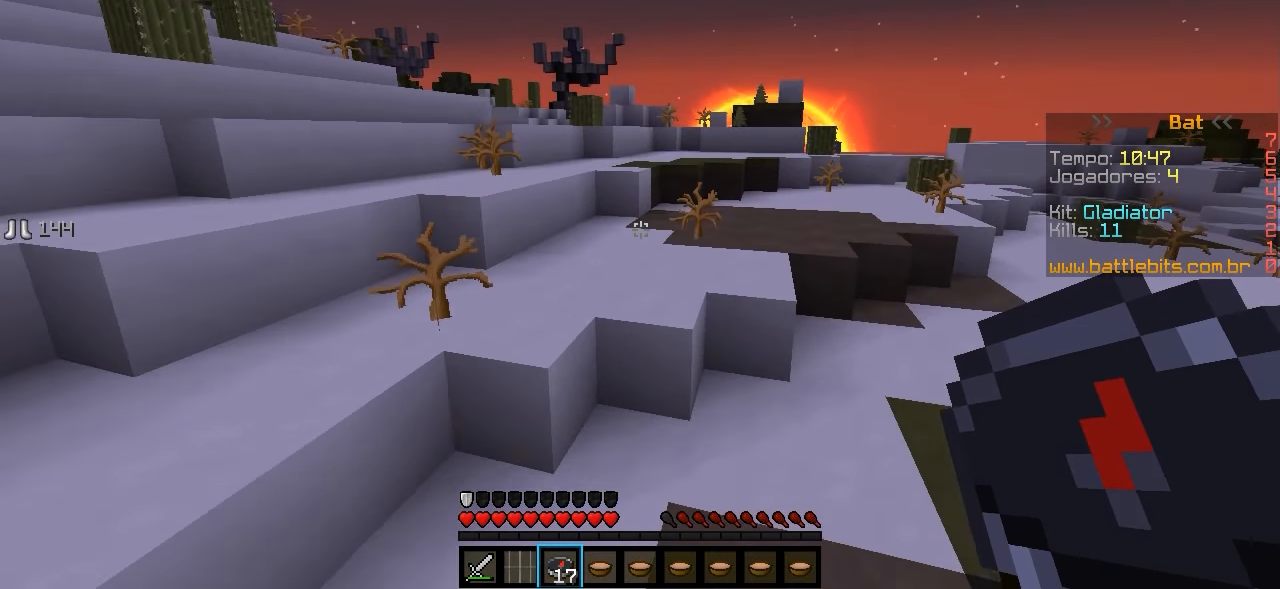
{"keys": ["w"], "events": [[283, "a", "down"], [433, "a", "up"]]}
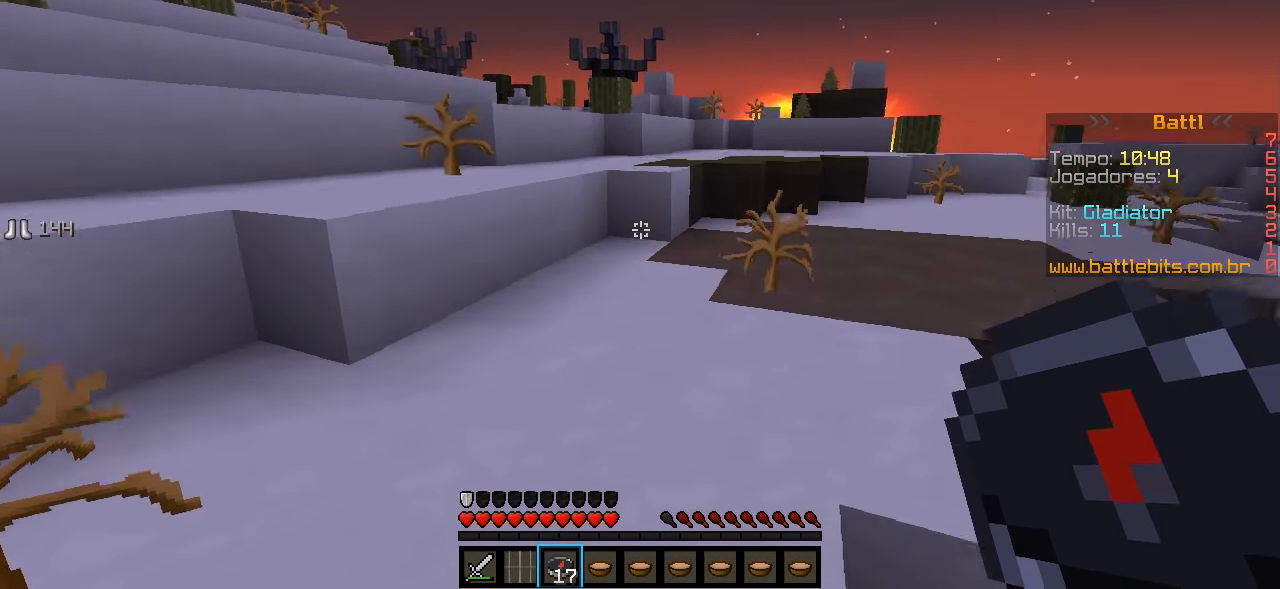
{"keys": ["w"], "events": []}
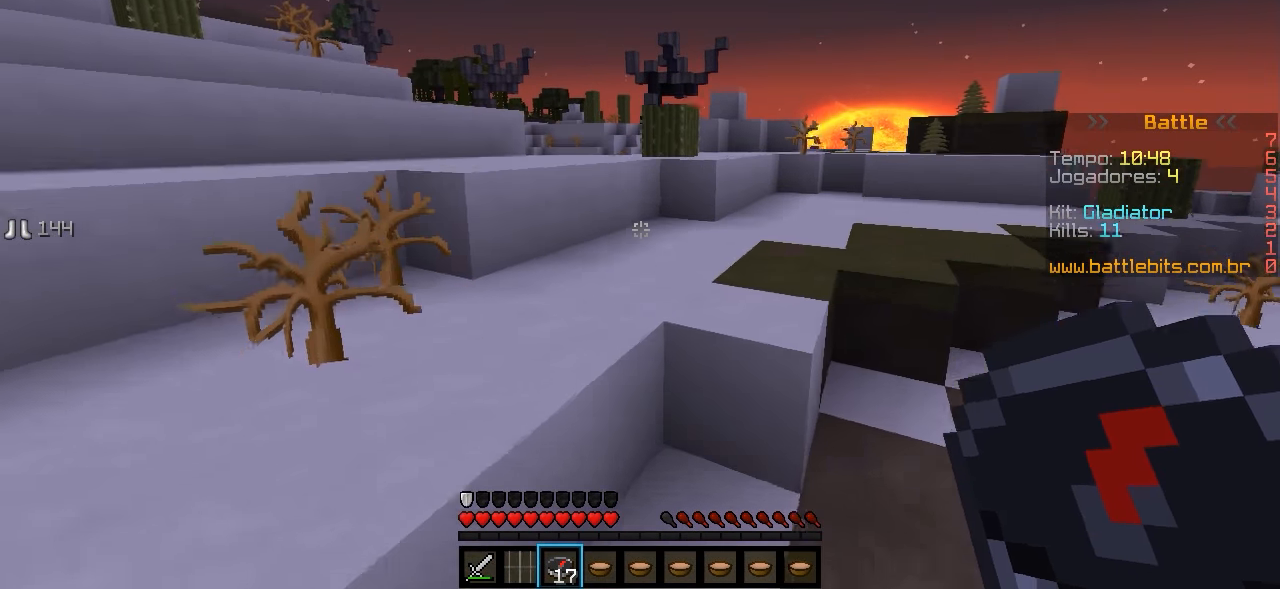
{"keys": ["w"], "events": [[83, "a", "down"], [333, "a", "up"]]}
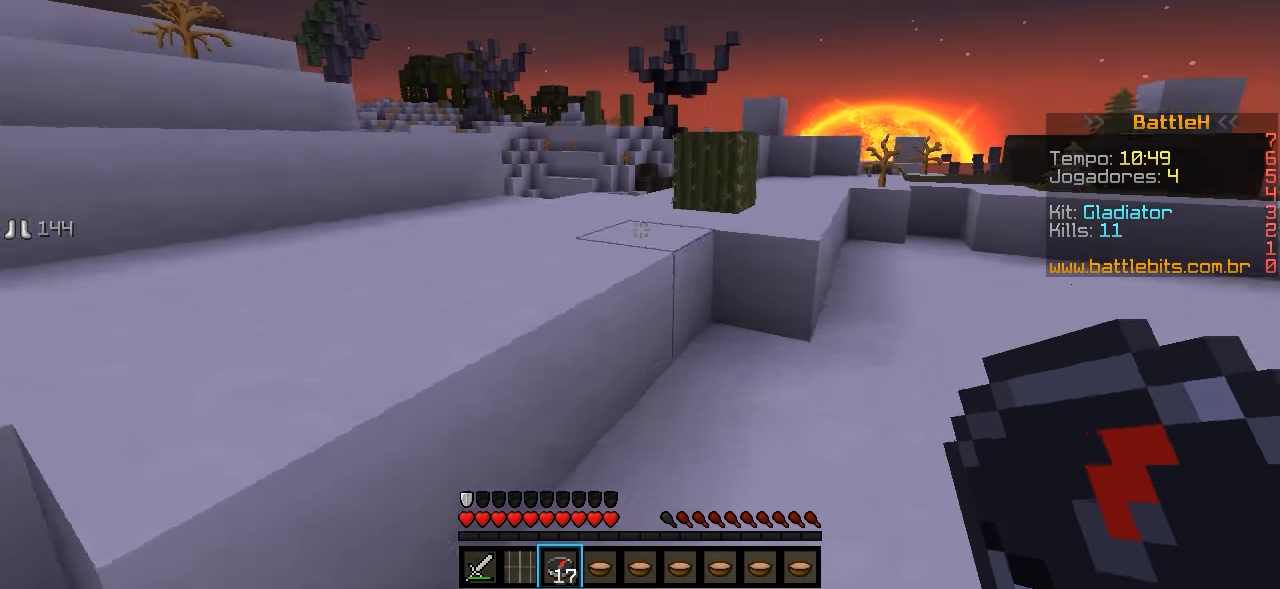
{"keys": ["a", "w"], "events": [[133, "a", "down"], [233, "a", "up"], [483, "a", "down"]]}
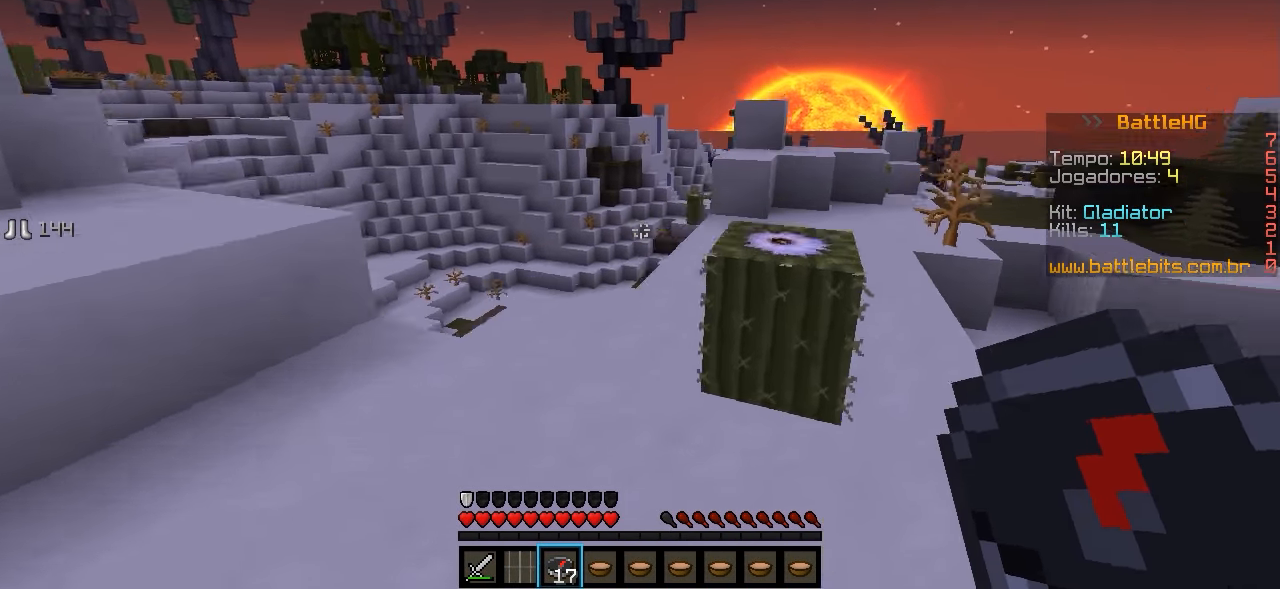
{"keys": ["d", "w"], "events": [[83, "a", "up"], [233, "d", "down"]]}
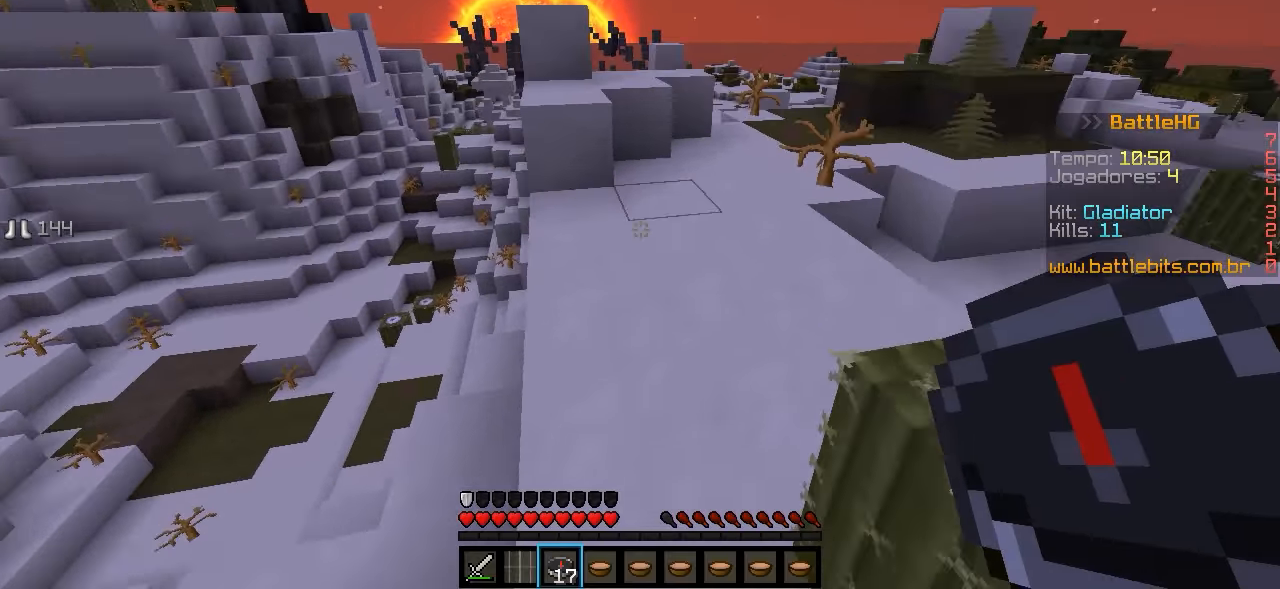
{"keys": ["w"], "events": [[167, "d", "up"]]}
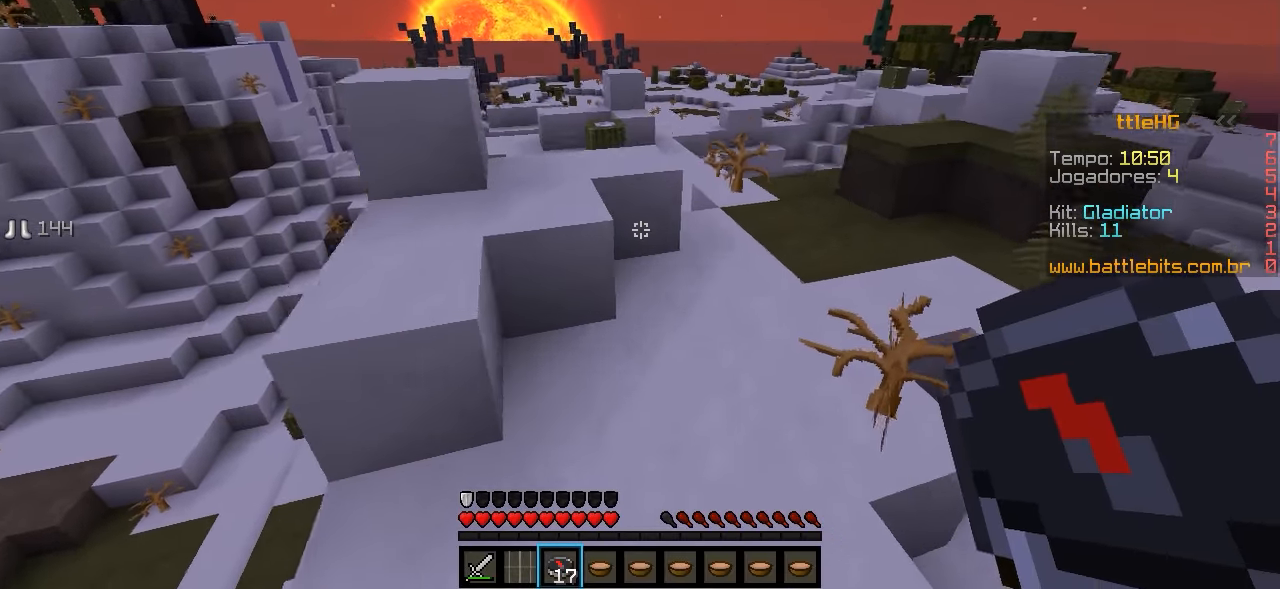
{"keys": ["w"], "events": [[17, "d", "down"], [367, "d", "up"]]}
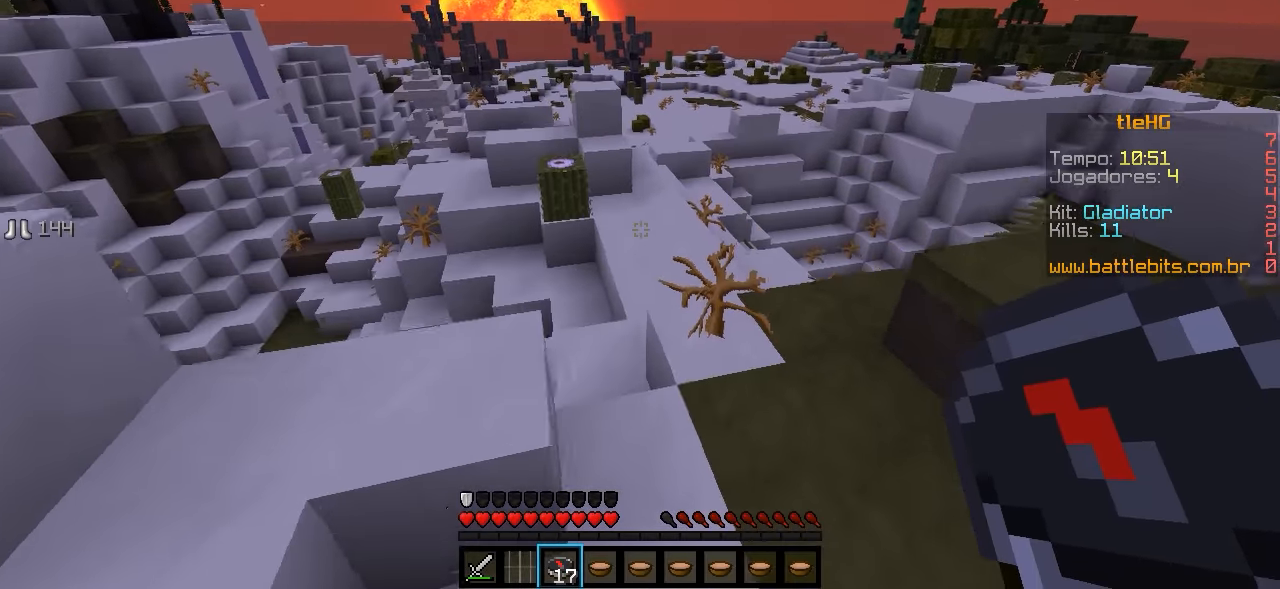
{"keys": ["w"], "events": []}
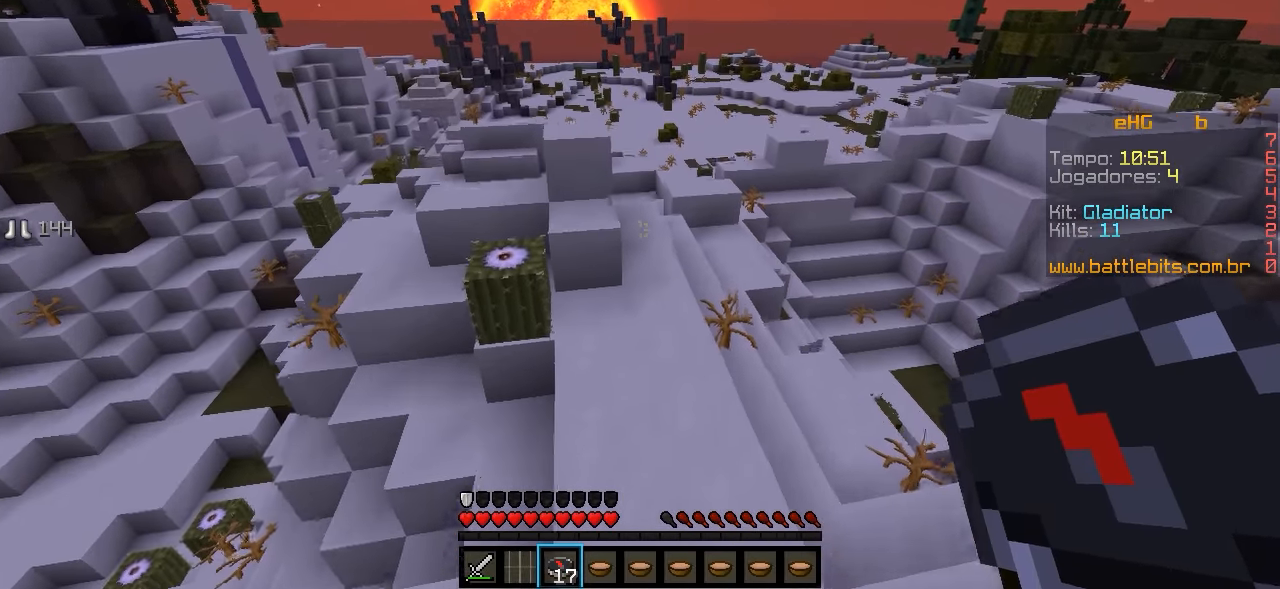
{"keys": ["w"], "events": []}
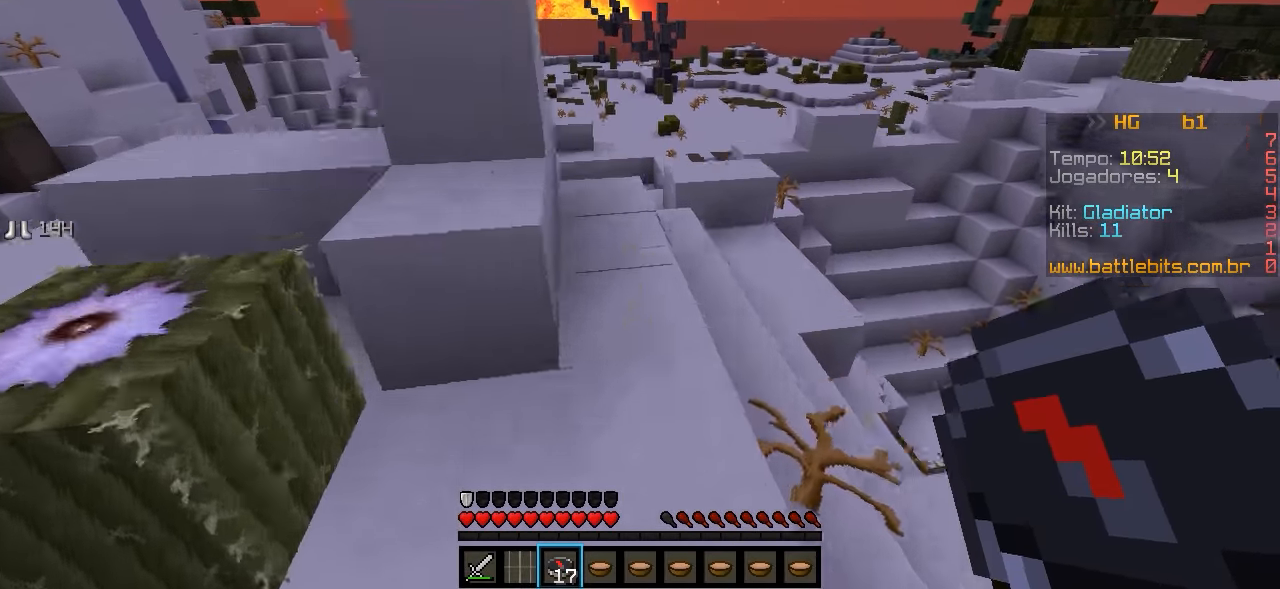
{"keys": ["d", "w"], "events": [[467, "d", "down"]]}
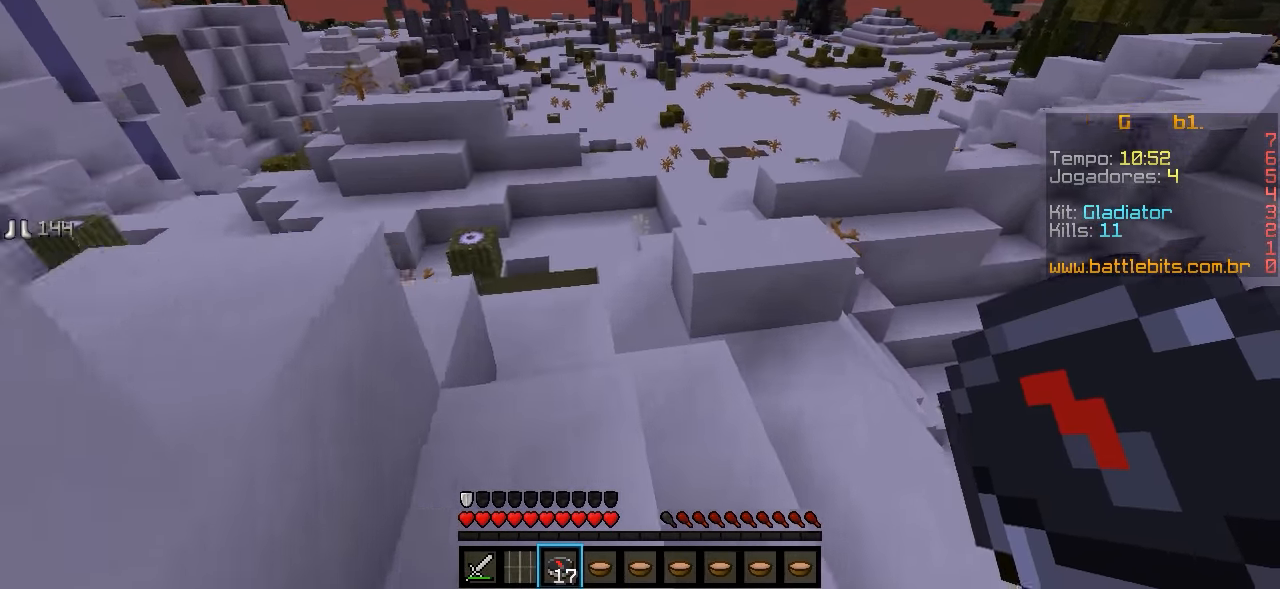
{"keys": ["w"], "events": [[267, "d", "up"]]}
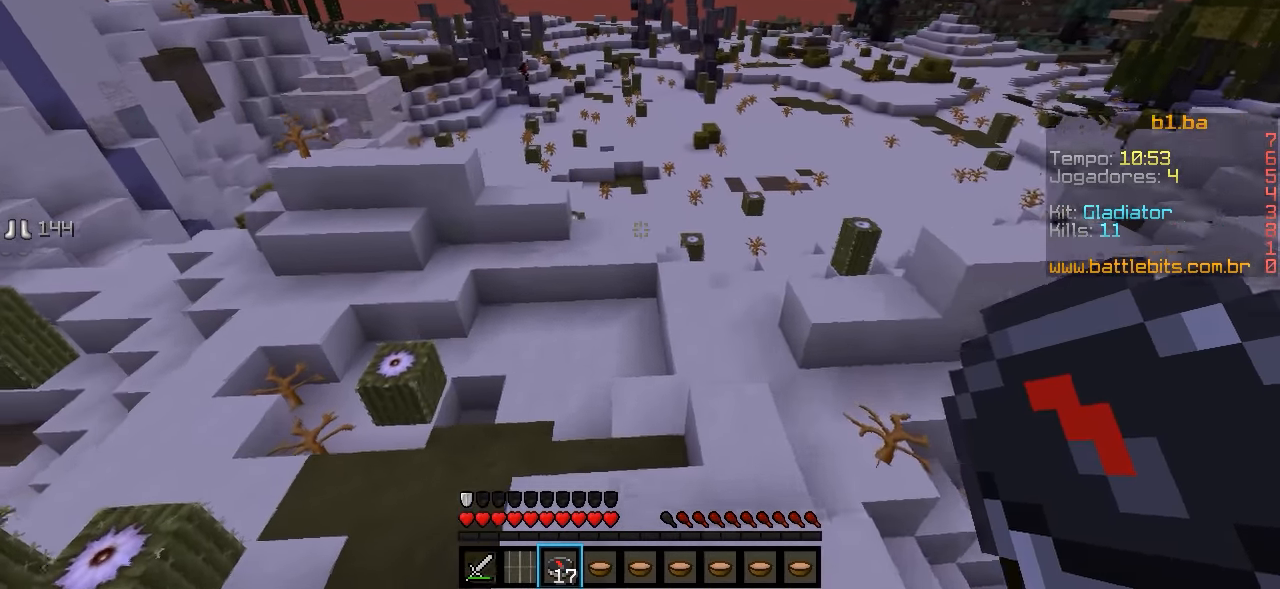
{"keys": ["w"], "events": []}
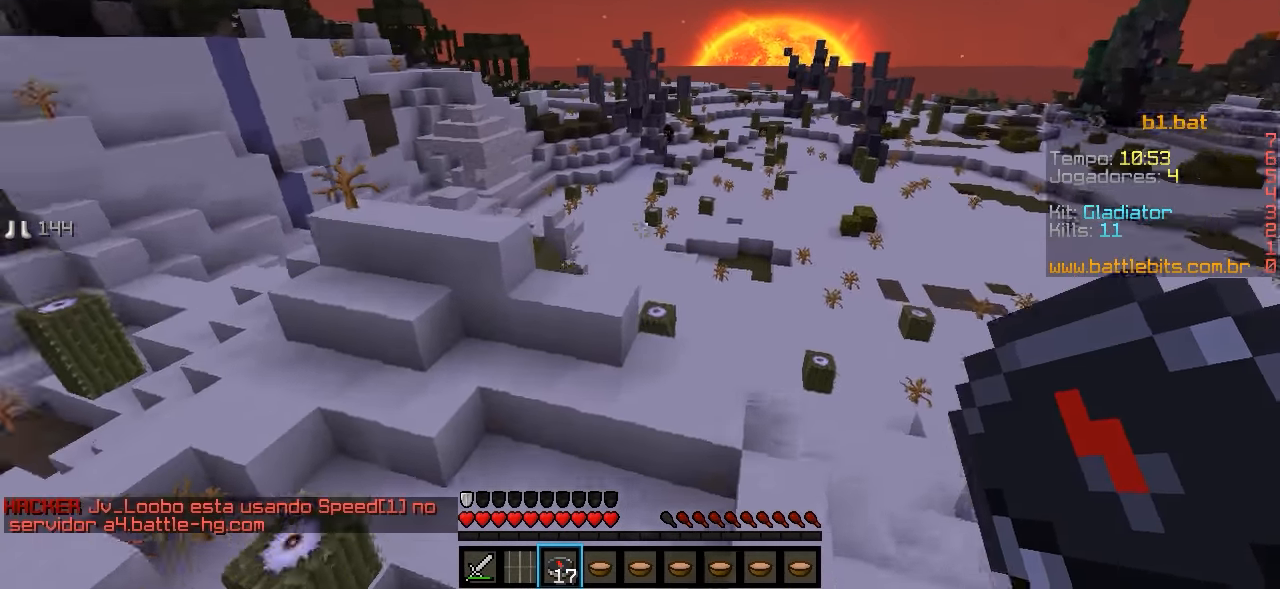
{"keys": ["w"], "events": []}
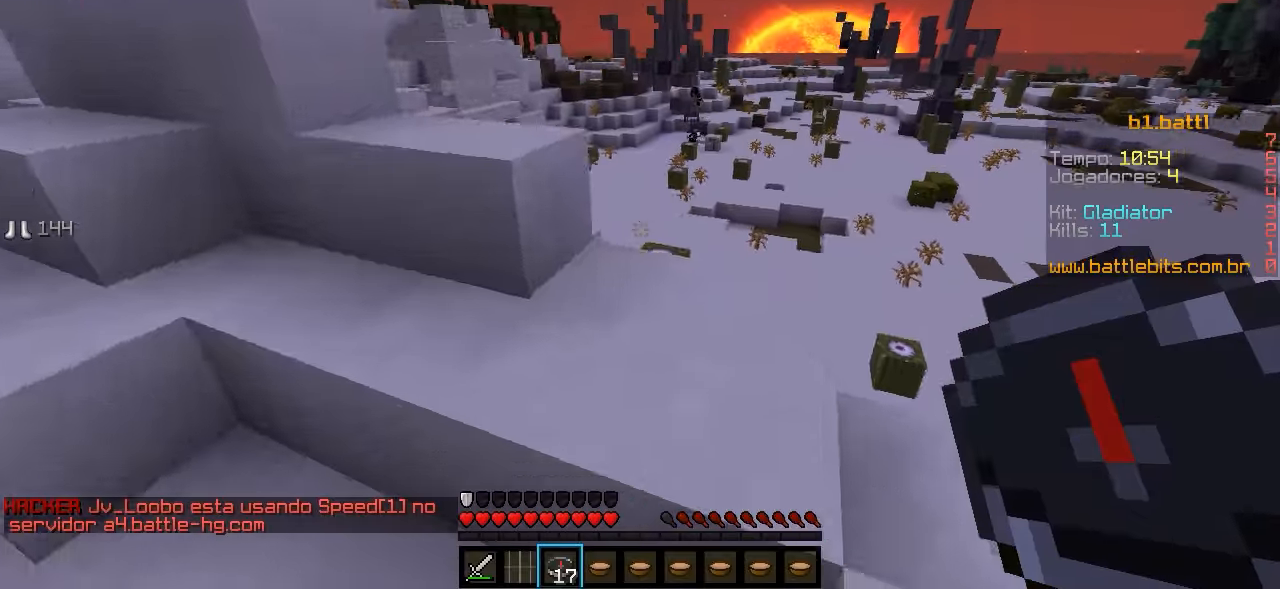
{"keys": ["d", "w"], "events": [[417, "d", "down"]]}
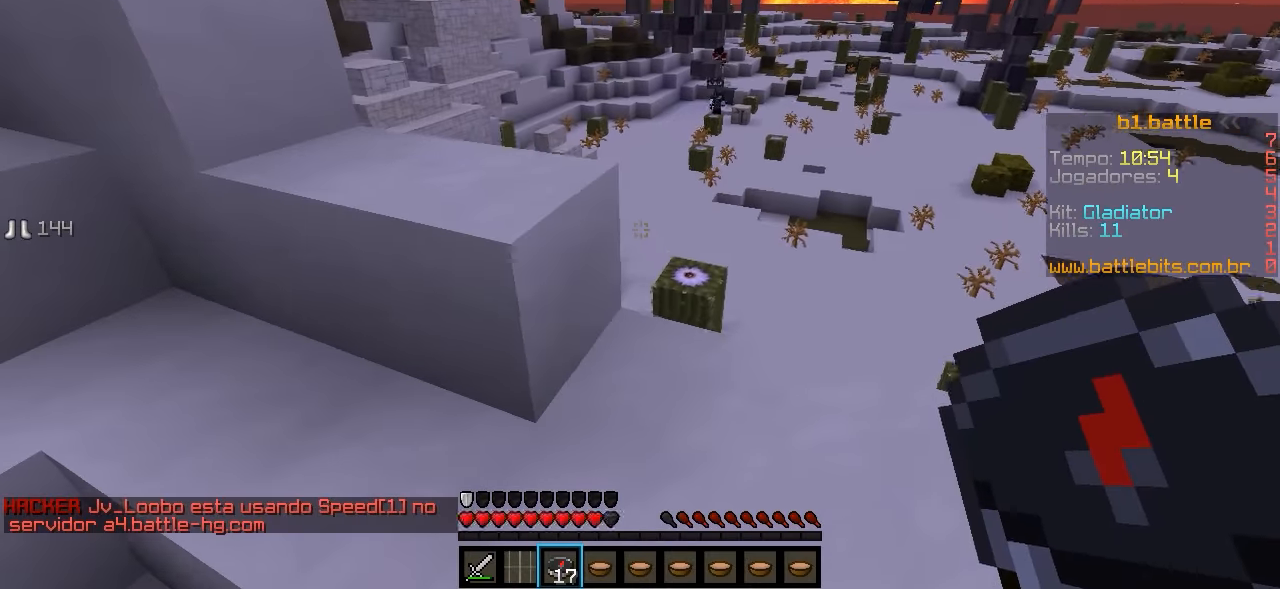
{"keys": ["w"], "events": [[217, "d", "up"]]}
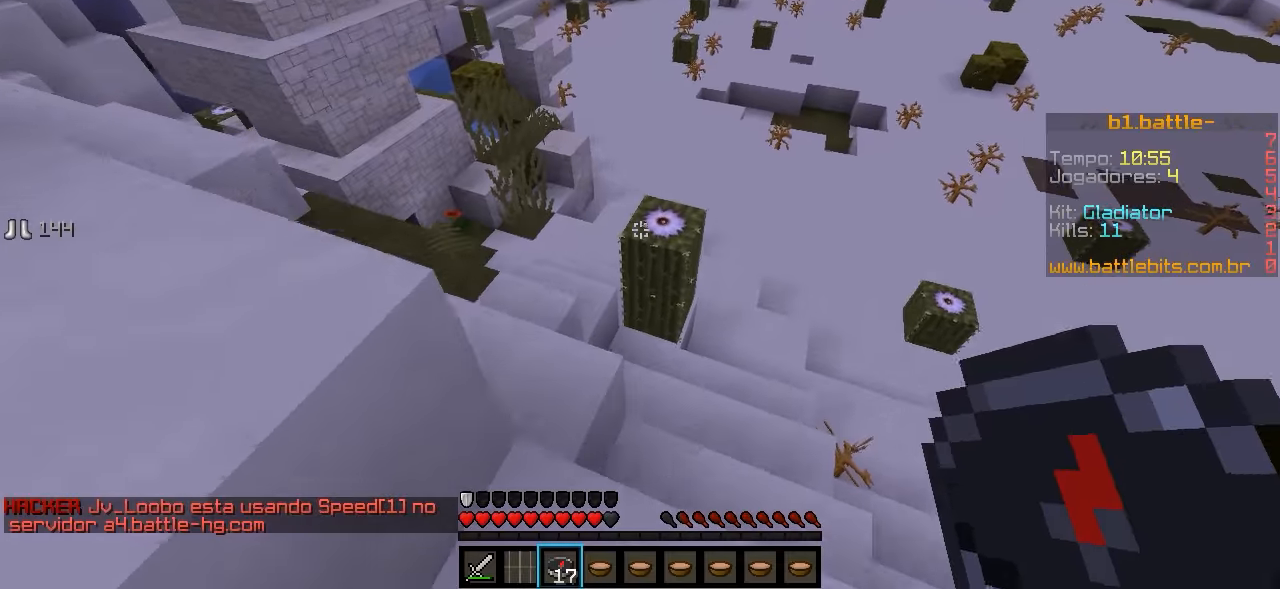
{"keys": ["w"], "events": [[133, "a", "down"], [383, "a", "up"]]}
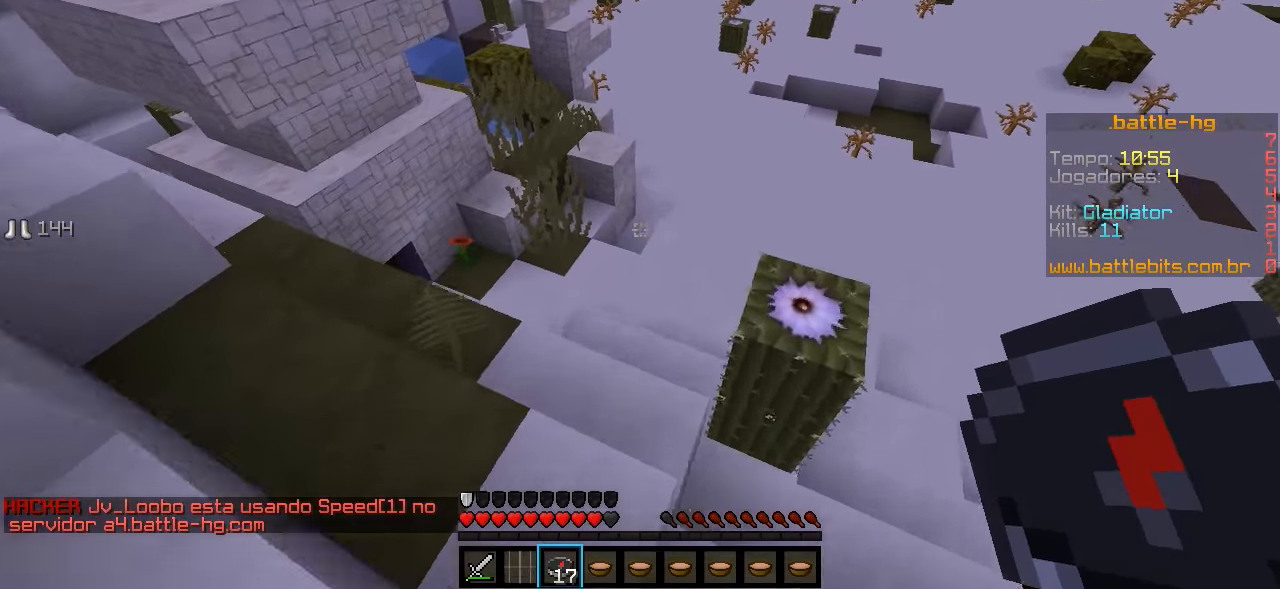
{"keys": ["w"], "events": [[333, "d", "down"], [483, "d", "up"]]}
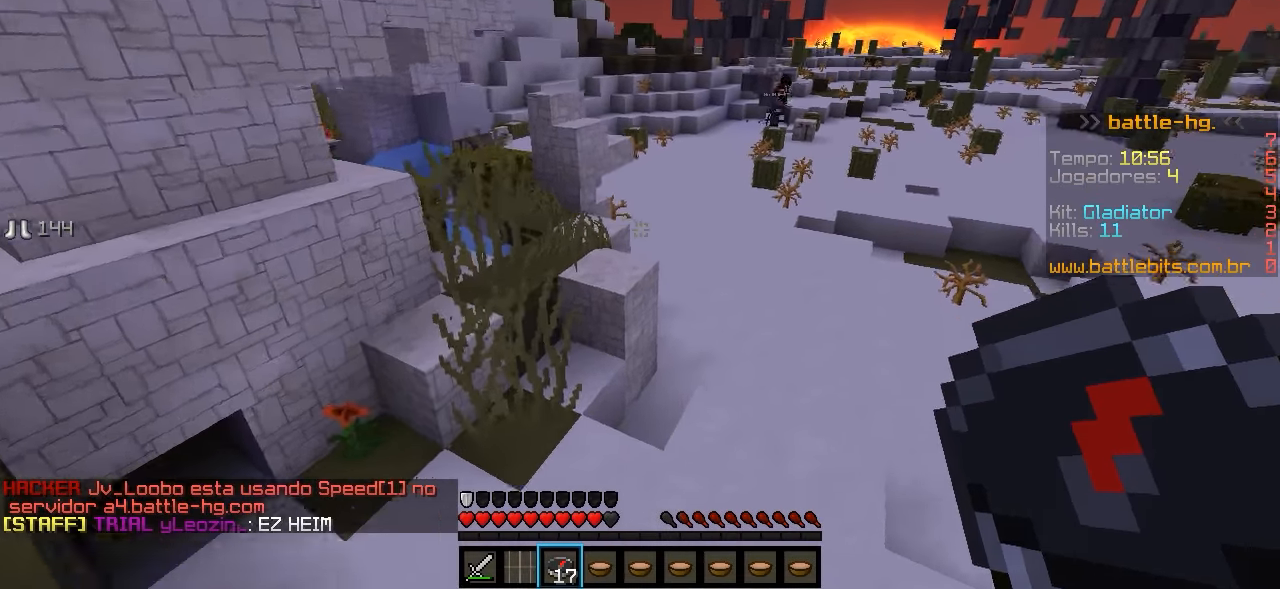
{"keys": ["w"], "events": []}
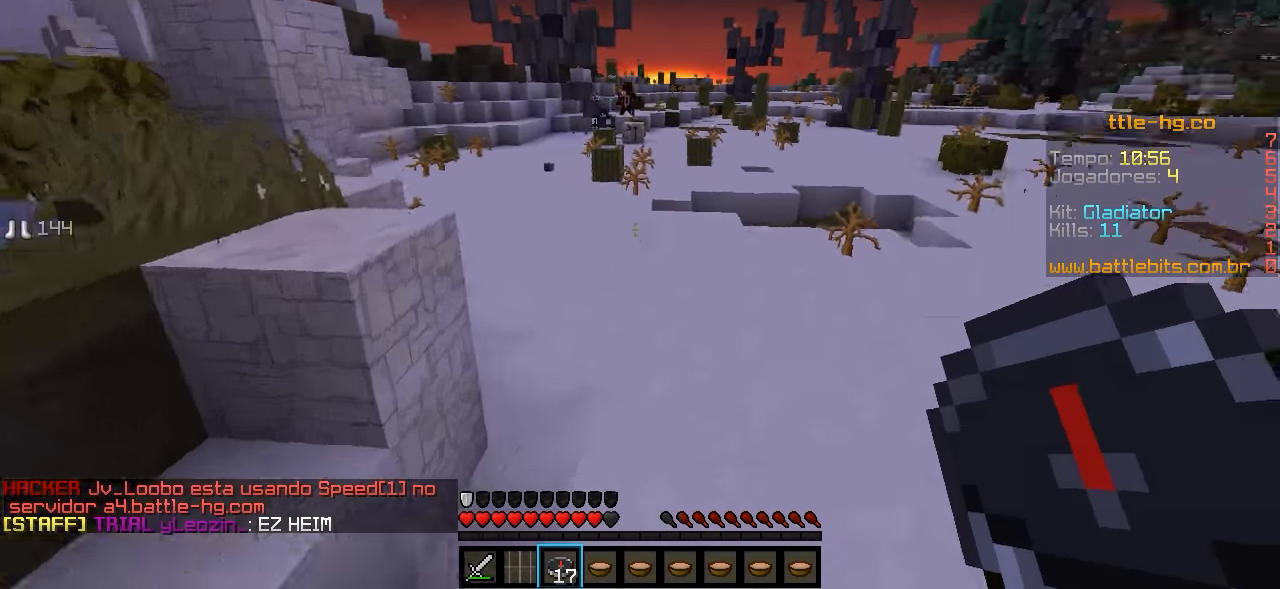
{"keys": ["w"], "events": []}
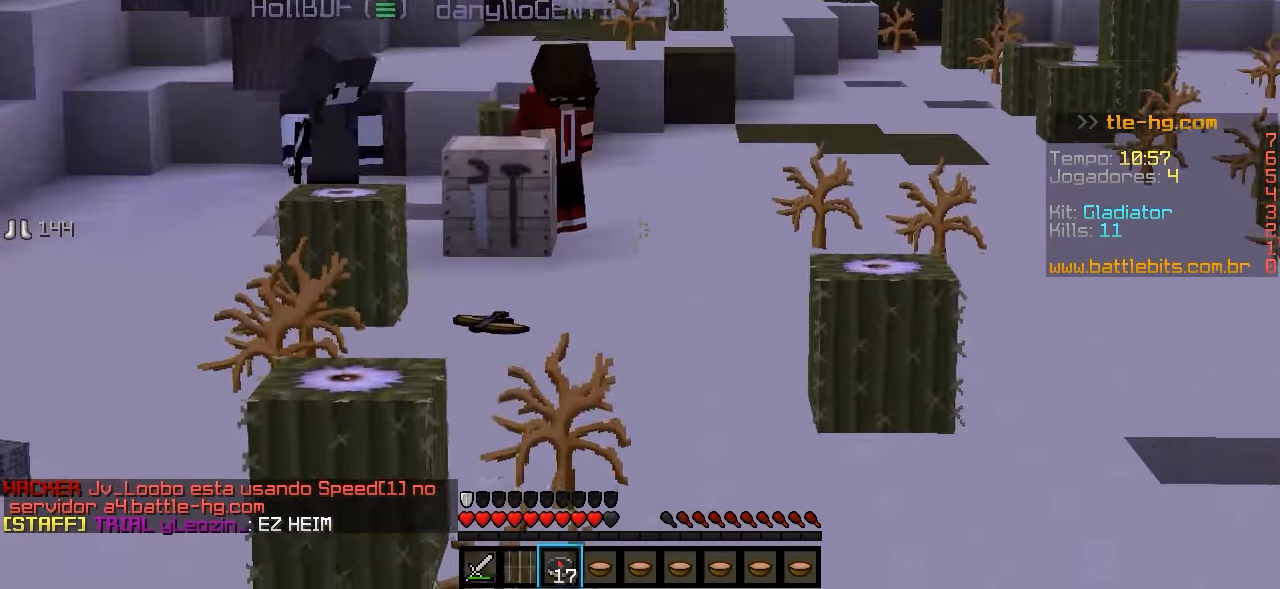
{"keys": ["w"], "events": []}
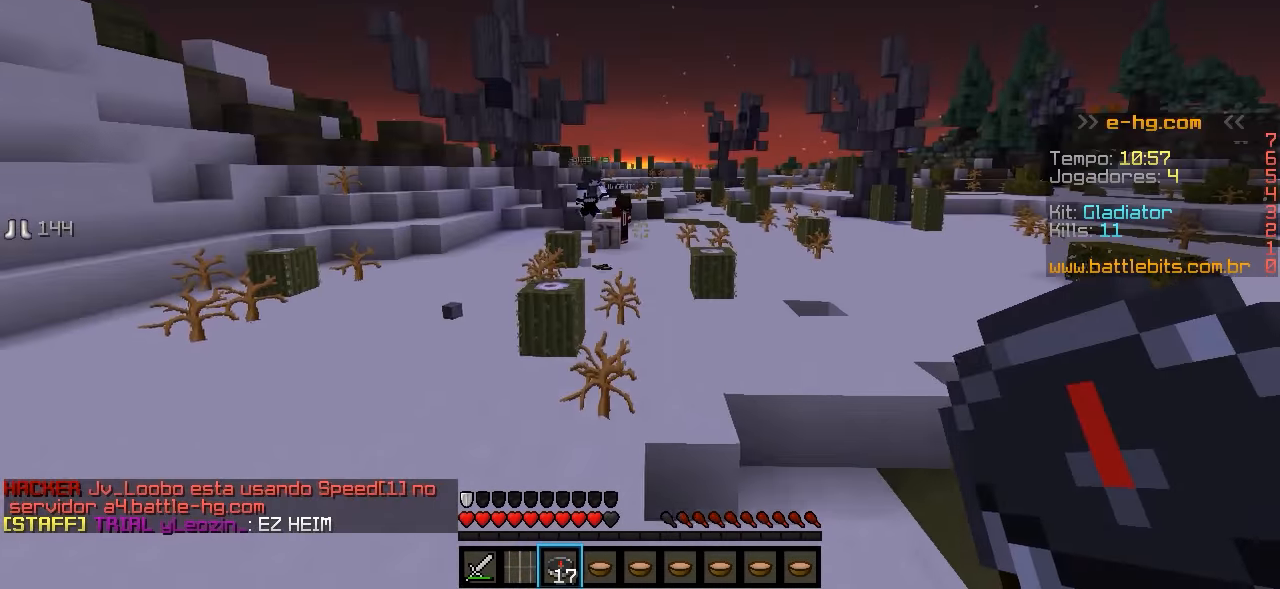
{"keys": ["w"], "events": []}
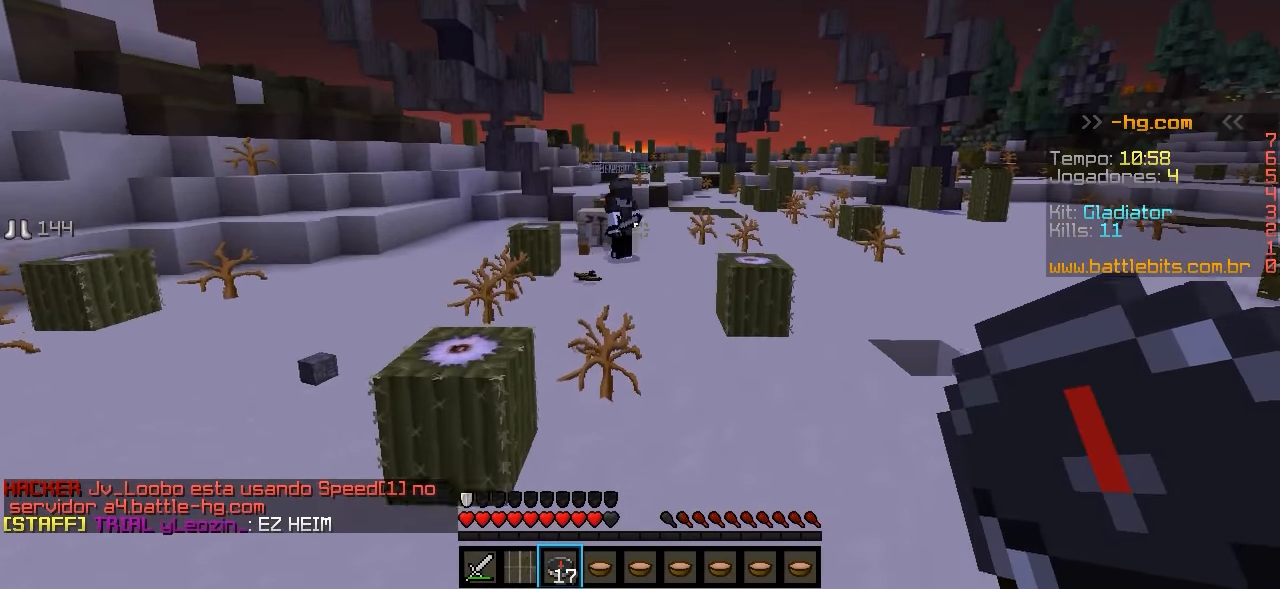
{"keys": ["w"], "events": []}
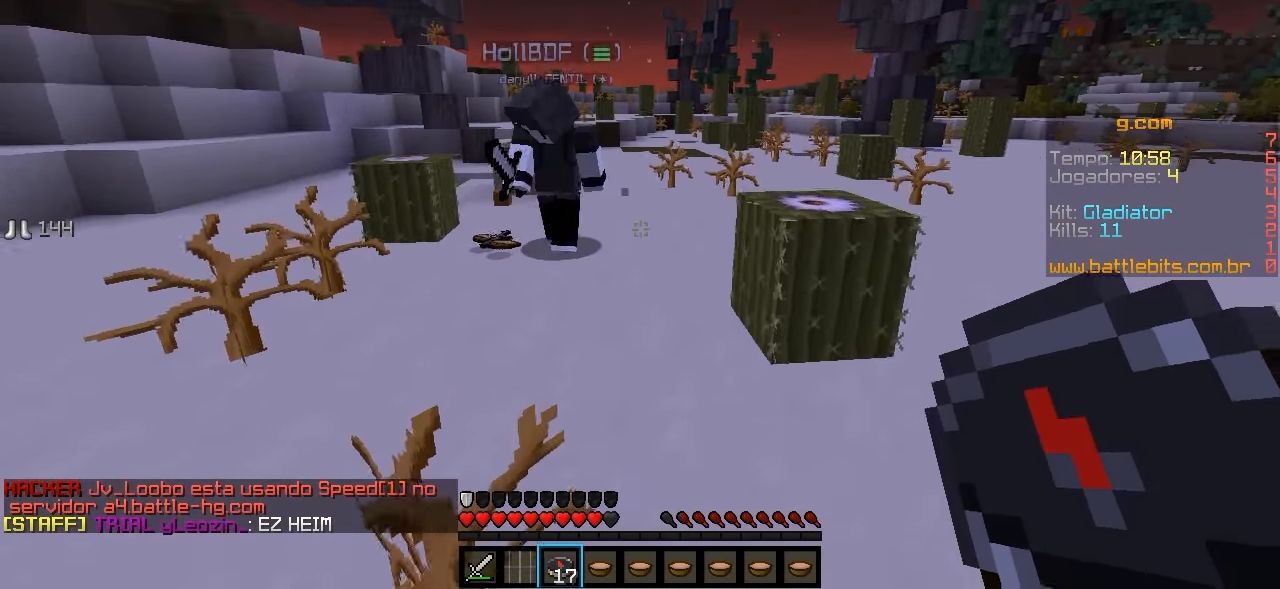
{"keys": ["w"], "events": []}